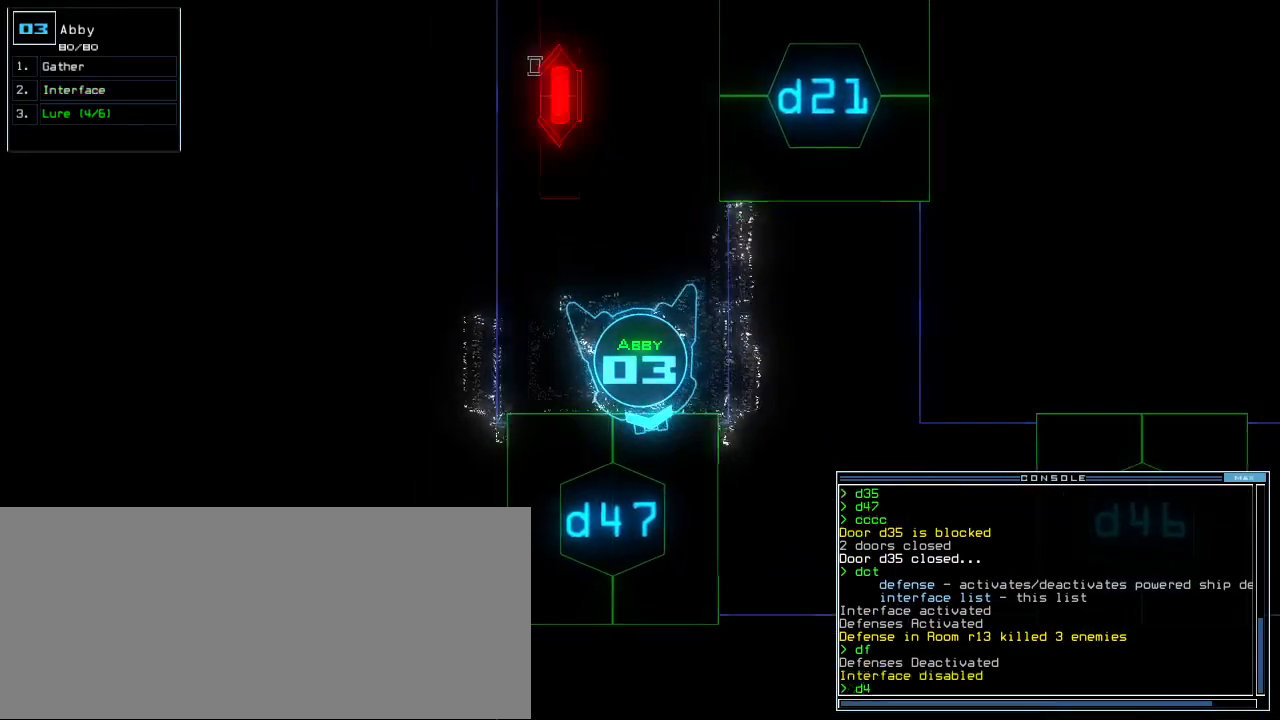
Gameplay with keyboard; each line is a JSON object with the keys held at the frame after it. "events" lists presses ("down") and releases ("up") of ".", "0", "1", "2", "3", "4", "5", "6", "7", "8", "9", "a", "b", "backspace", "c", "caps_lock", "comma", "ctrl_l", "ctrl_r", "d", "down", "e", "equals", "escape", "f", "f8", "g", "h", "i", "j", "k", "l", "left", "m", "minus", "n", "o", "p", "q", "quote", "r", "return", "right", "s", "semicolon", "shift_l", "shift_r", "space", "t", "tab", "tilde", "u", "up", "v", "w", "x", "y" and "z" between this image and that frame as [ms after this image, input, new state], when the widget could be followed in between. No other keys are recorded. Mouse input is not recorded.
{"keys": ["up"], "events": [[160, "7", "down"], [180, "return", "down"], [240, "return", "up"], [260, "7", "up"], [420, "up", "down"]]}
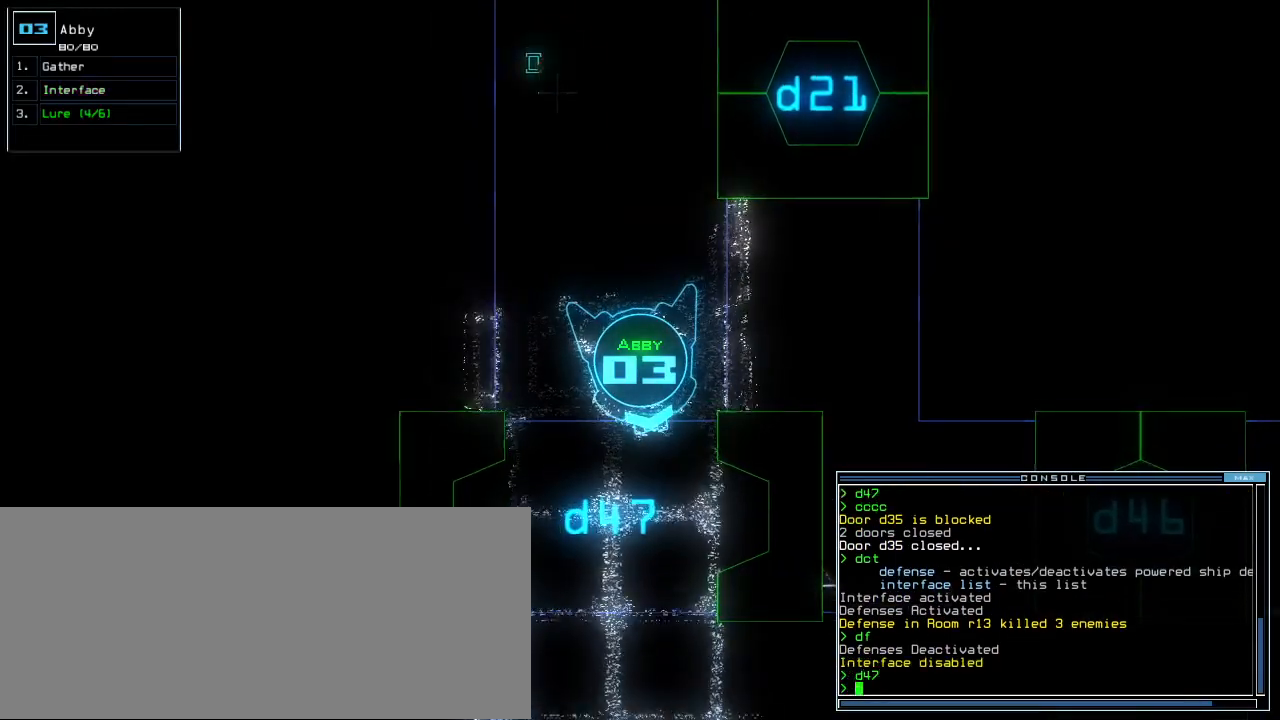
{"keys": ["up"]}
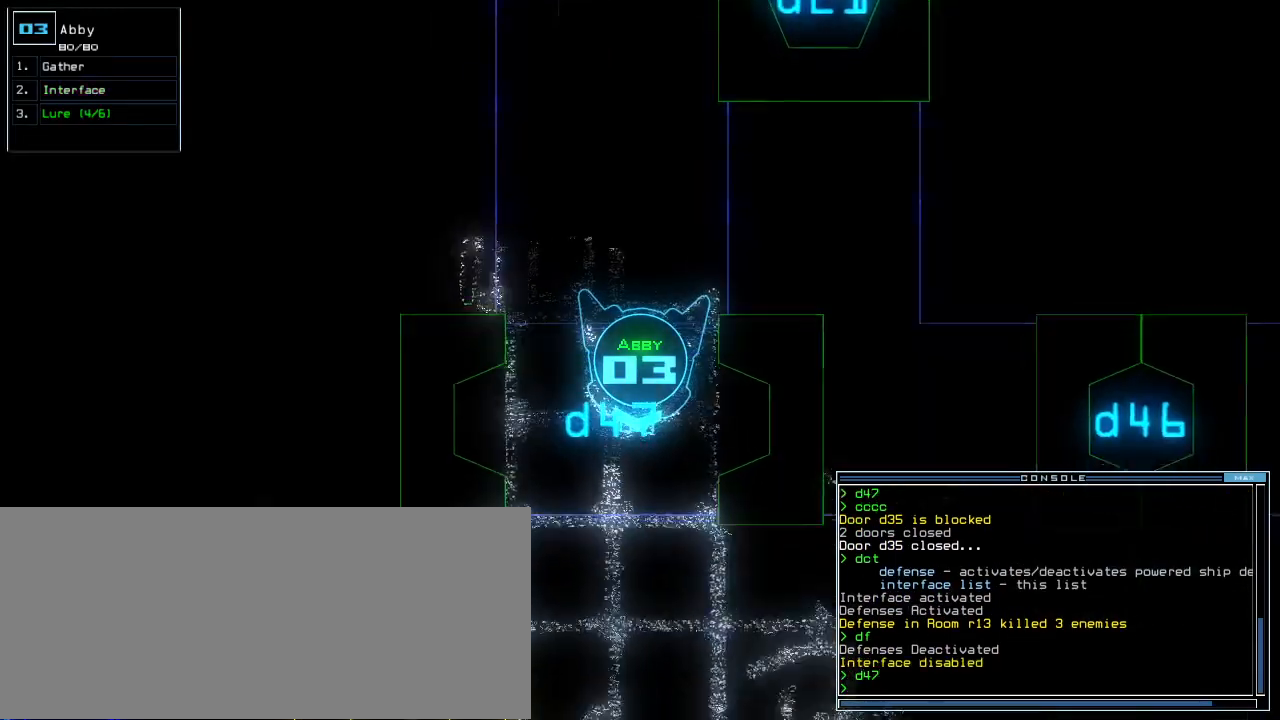
{"keys": ["up"], "events": [[100, "left", "down"], [180, "left", "up"], [180, "right", "down"], [200, "ctrl_l", "down"], [200, "right", "up"], [300, "ctrl_l", "up"], [300, "shift_r", "down"], [320, "shift_l", "down"], [340, "shift_r", "up"], [480, "shift_l", "up"]]}
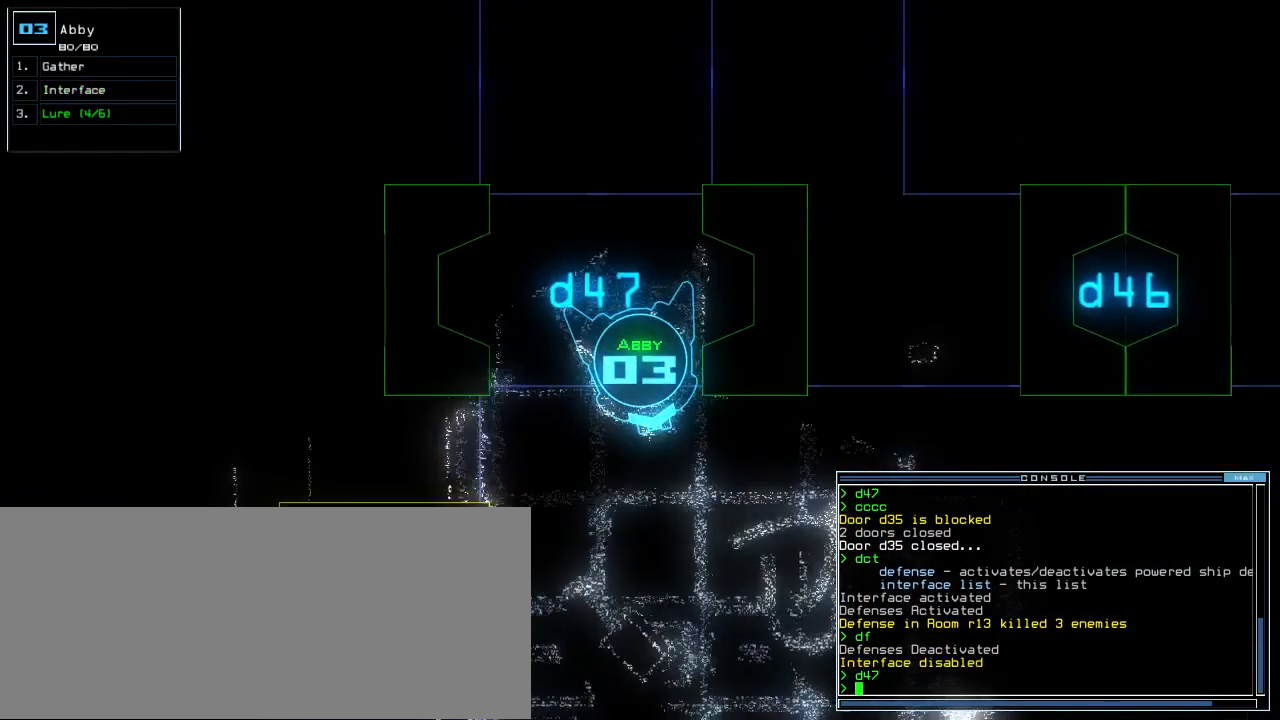
{"keys": ["up"]}
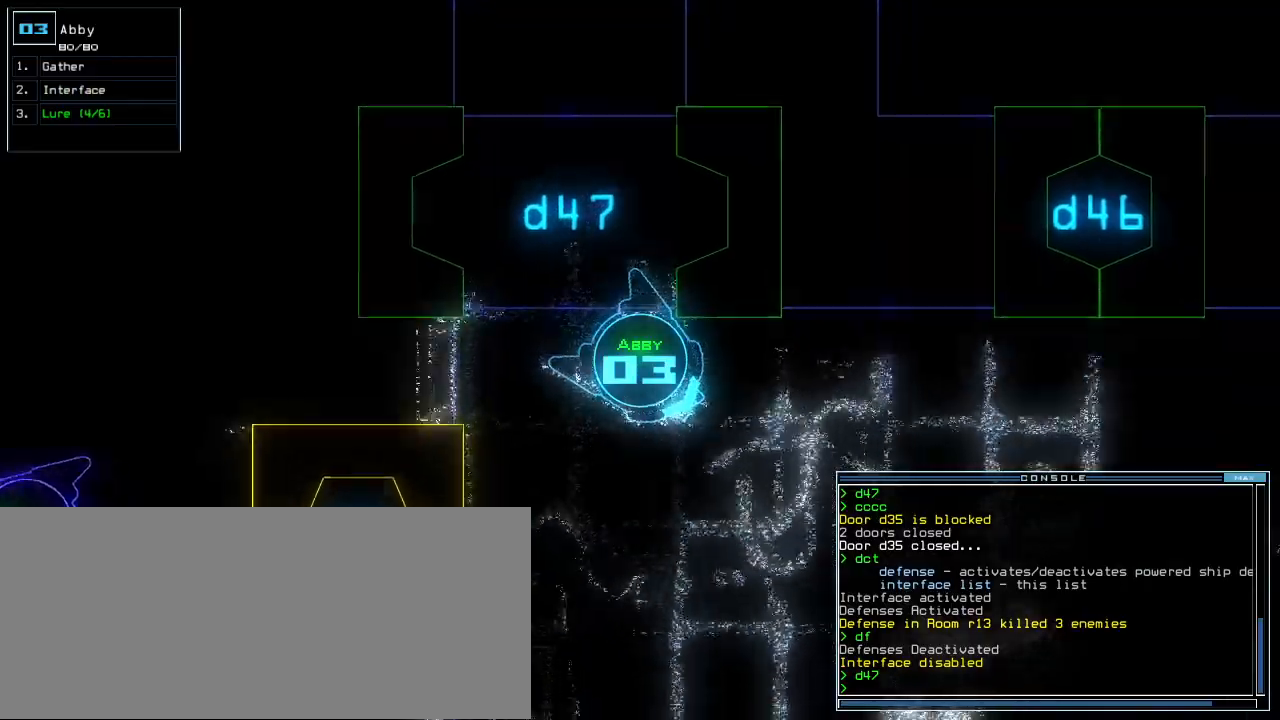
{"keys": ["left", "up"], "events": [[140, "right", "down"], [320, "right", "up"], [340, "left", "down"]]}
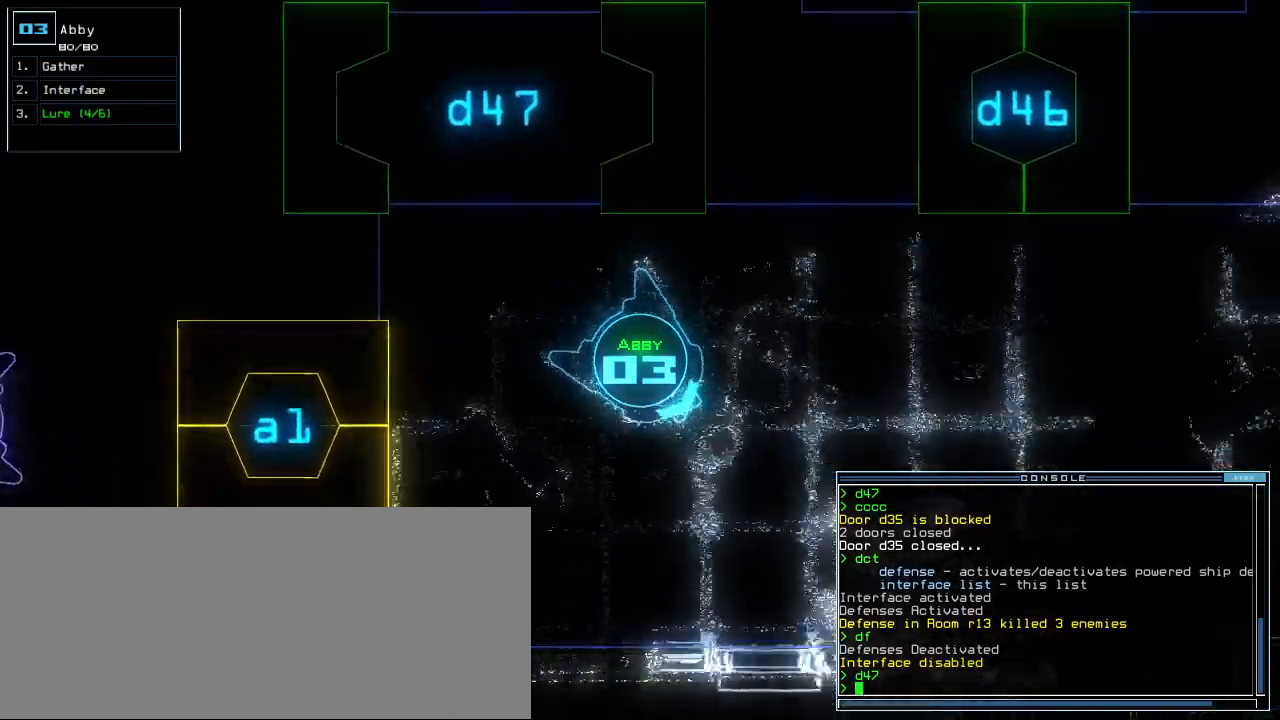
{"keys": ["up"], "events": [[60, "left", "up"], [280, "left", "down"], [380, "left", "up"]]}
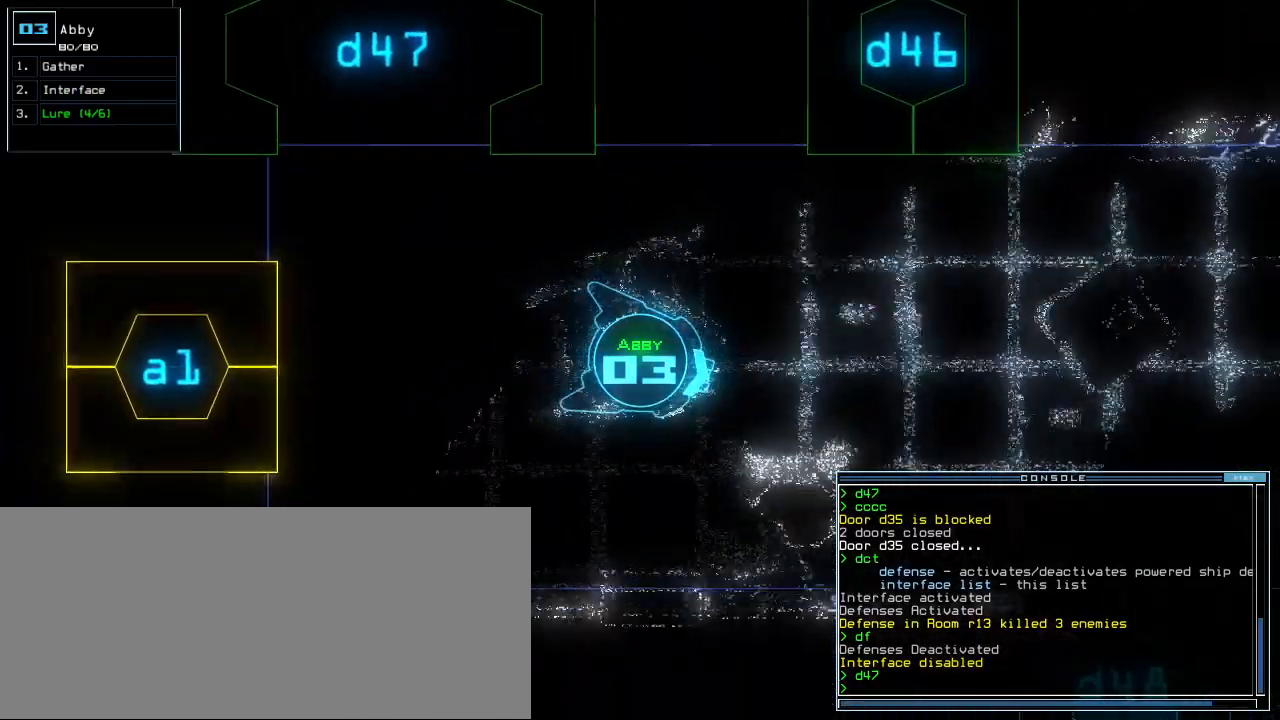
{"keys": ["up"], "events": [[280, "left", "down"], [340, "left", "up"]]}
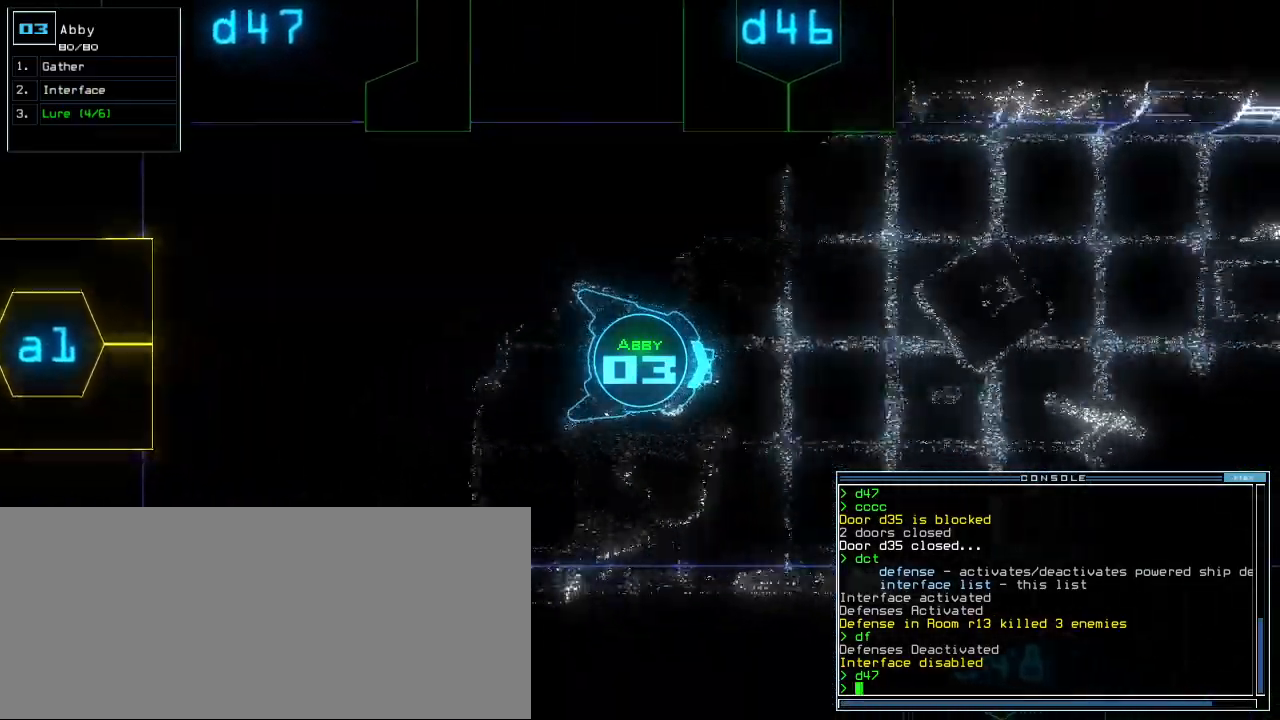
{"keys": ["up"], "events": []}
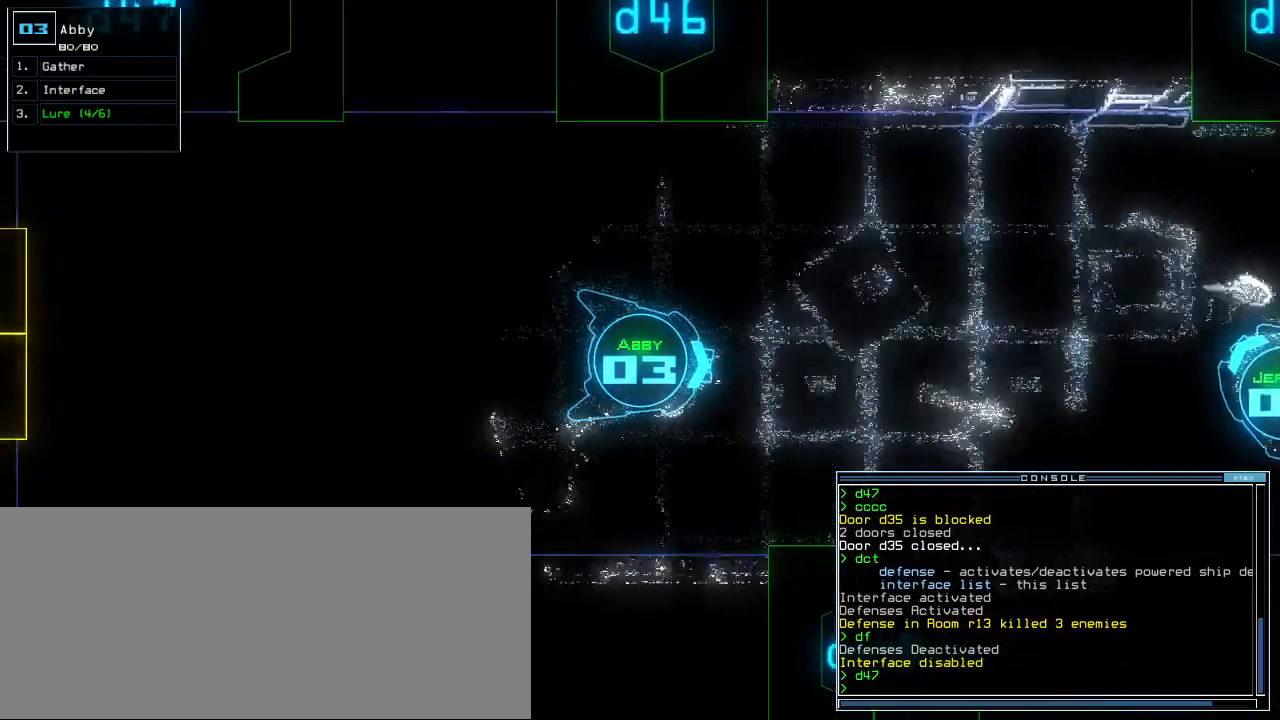
{"keys": ["up"], "events": []}
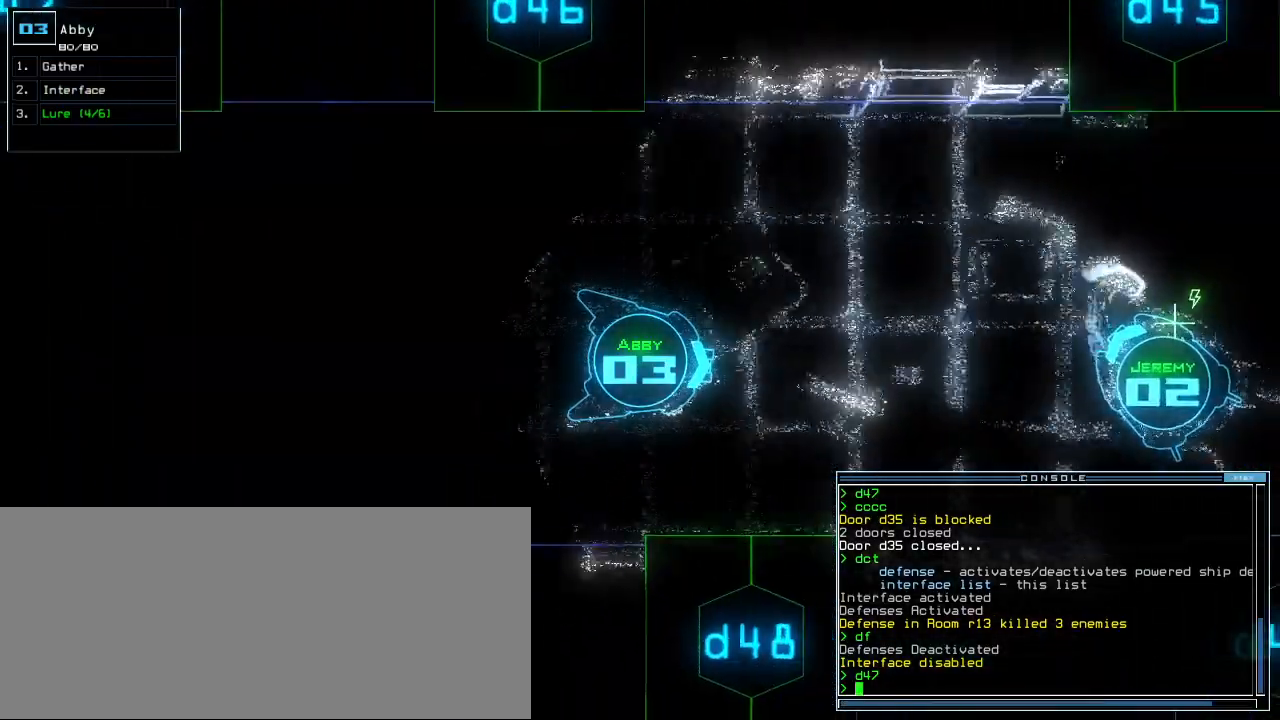
{"keys": ["up"], "events": []}
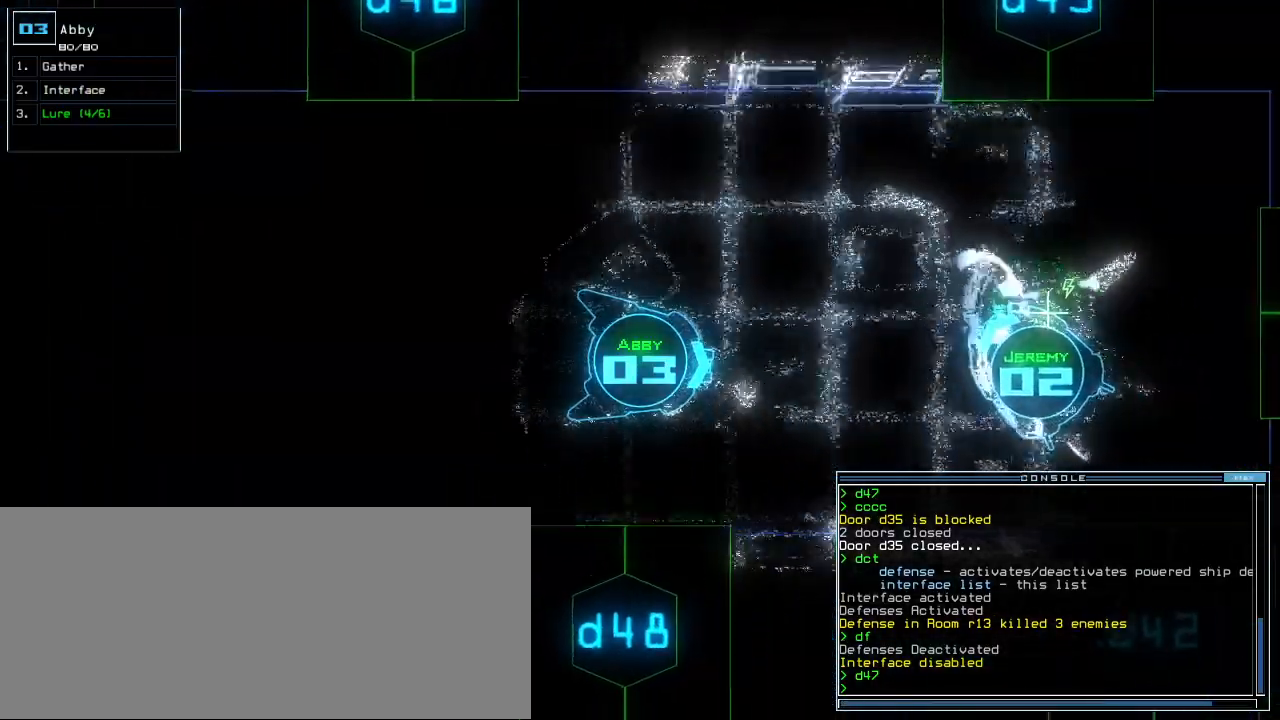
{"keys": ["up"], "events": [[100, "left", "down"], [260, "left", "up"], [380, "d", "down"], [440, "d", "up"]]}
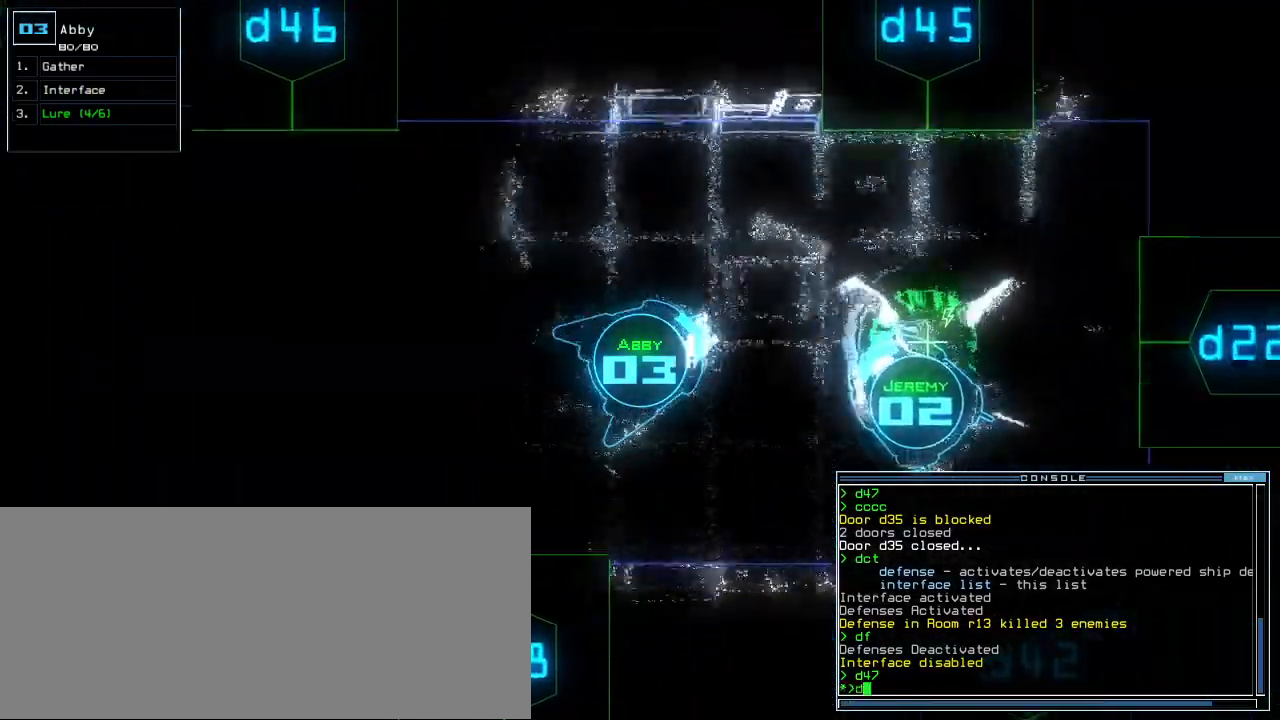
{"keys": ["up"], "events": []}
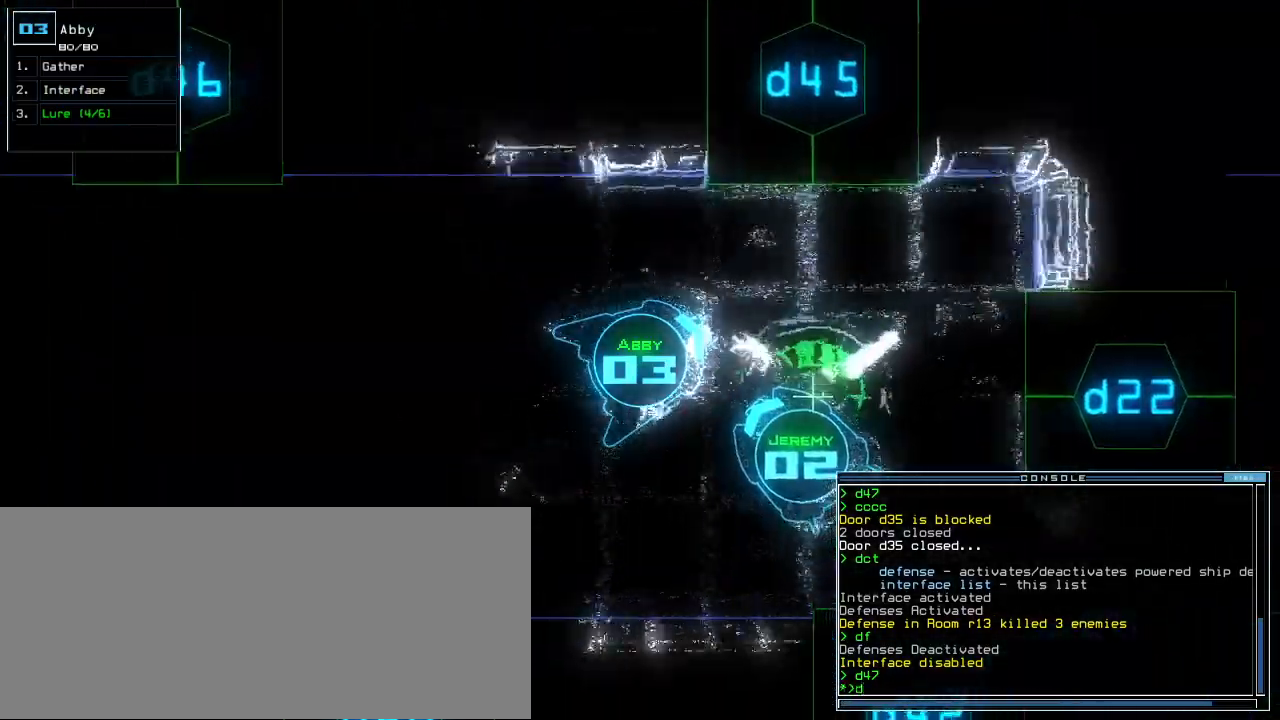
{"keys": ["right", "up"], "events": [[260, "left", "down"], [440, "left", "up"], [440, "right", "down"]]}
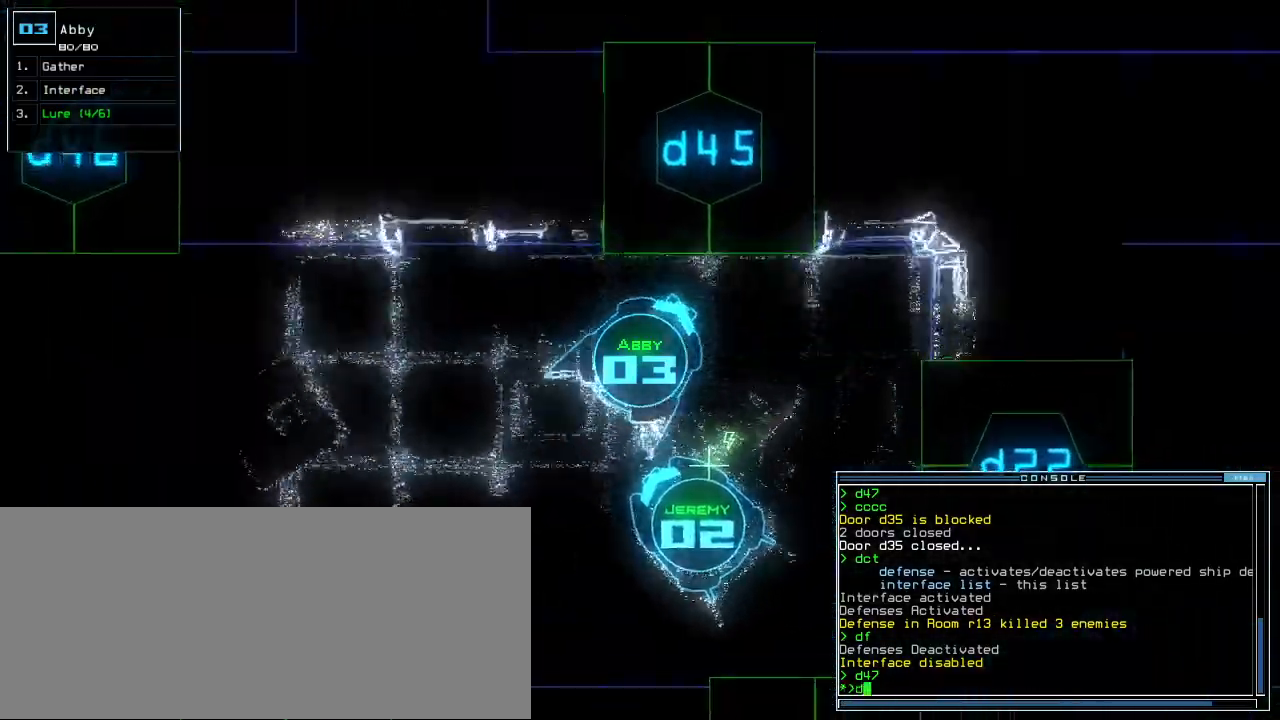
{"keys": ["up"], "events": [[320, "4", "down"], [380, "2", "down"], [420, "4", "up"], [440, "right", "up"], [480, "2", "up"]]}
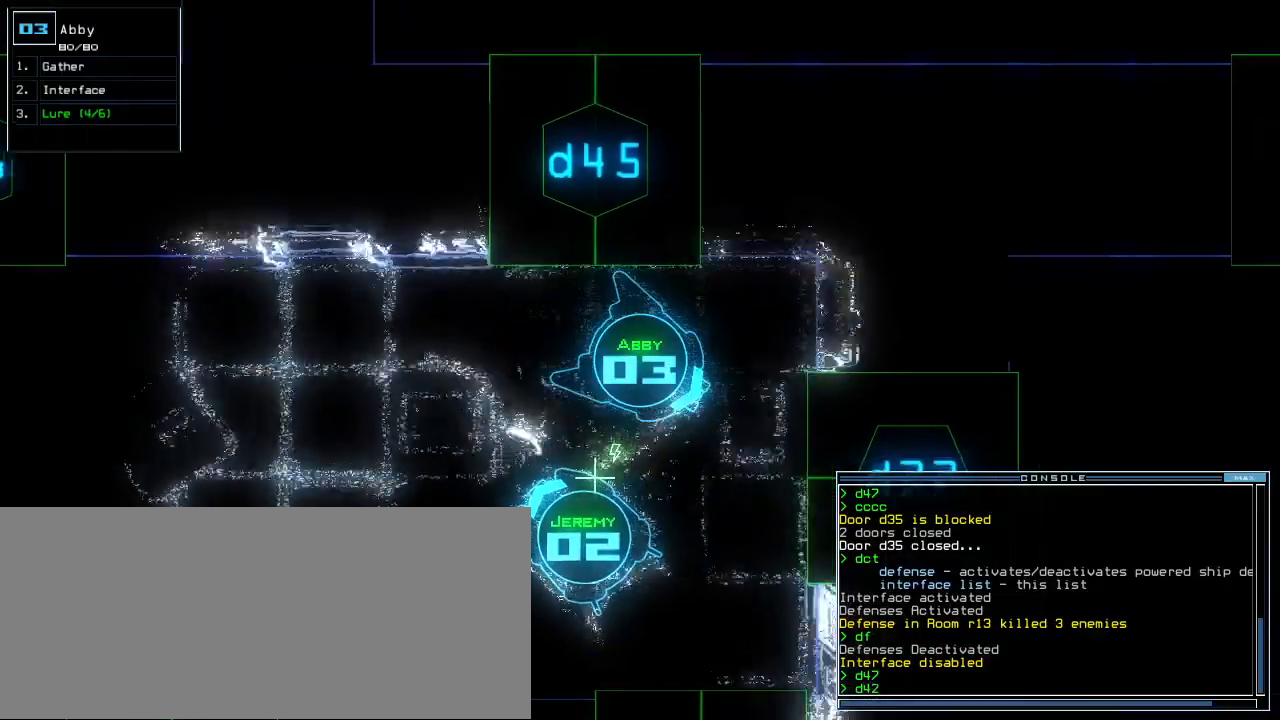
{"keys": ["up"], "events": [[40, "right", "down"], [300, "right", "up"]]}
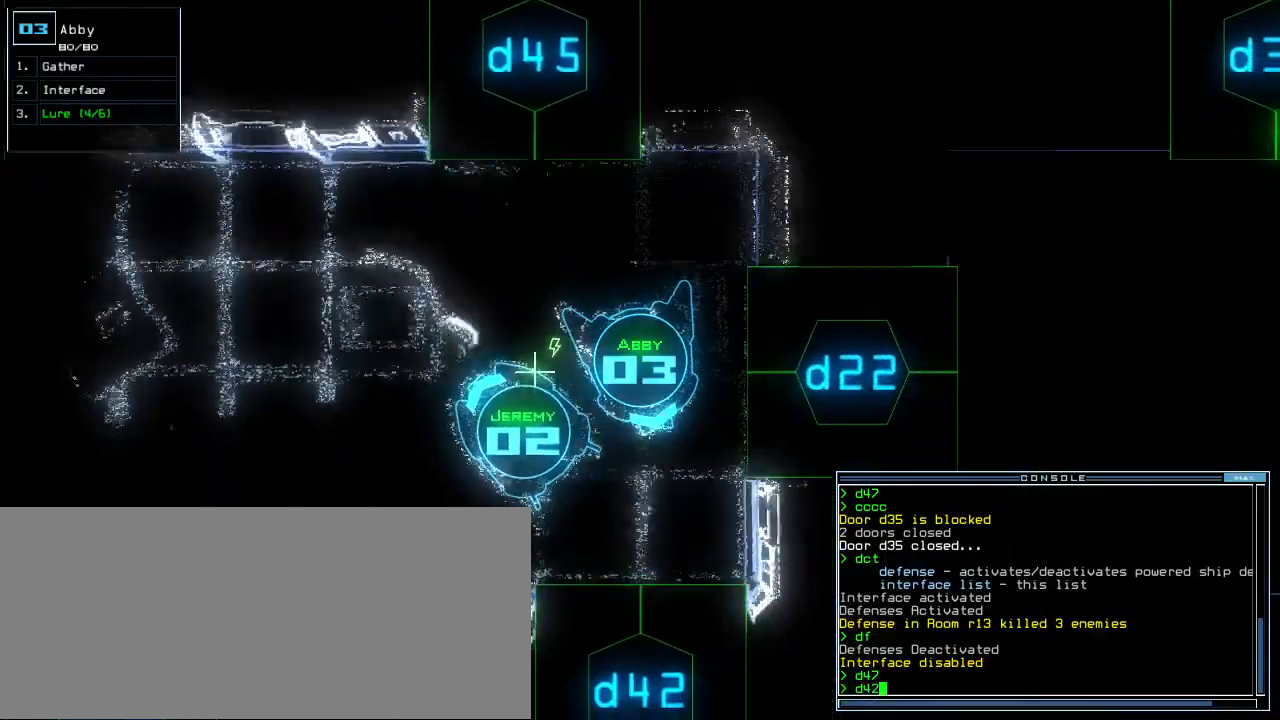
{"keys": ["3", "up"]}
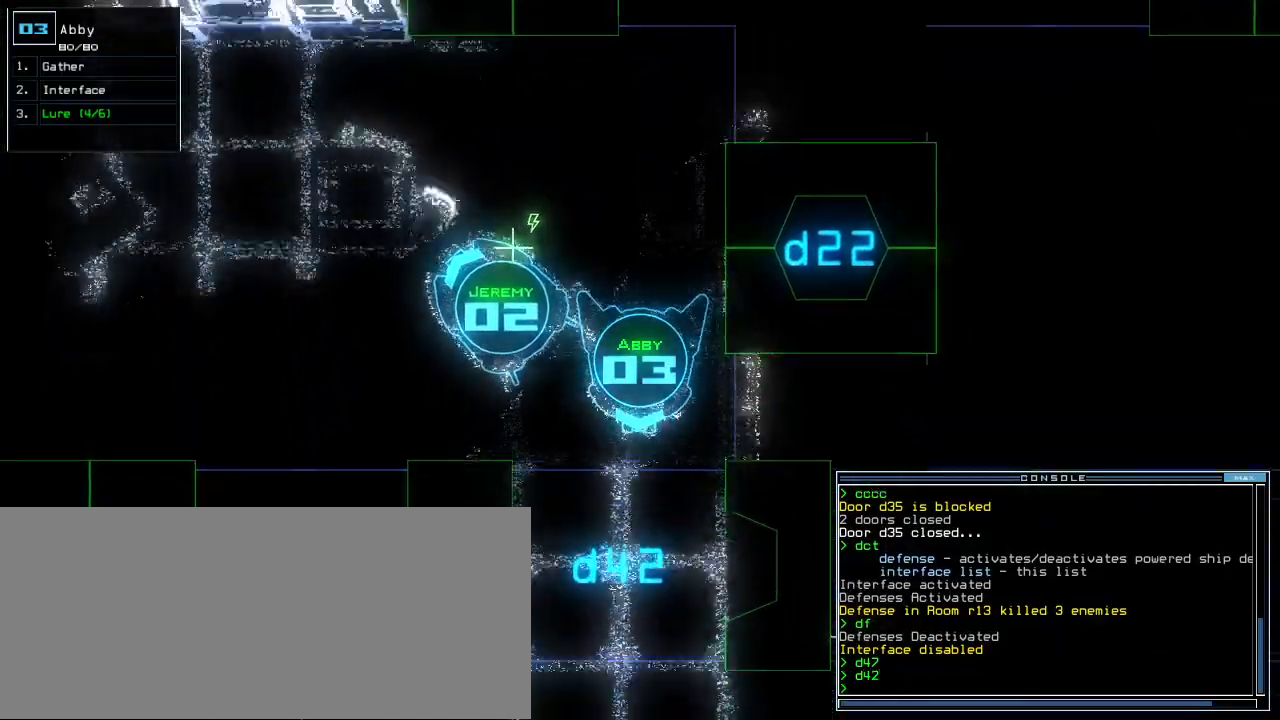
{"keys": ["up"]}
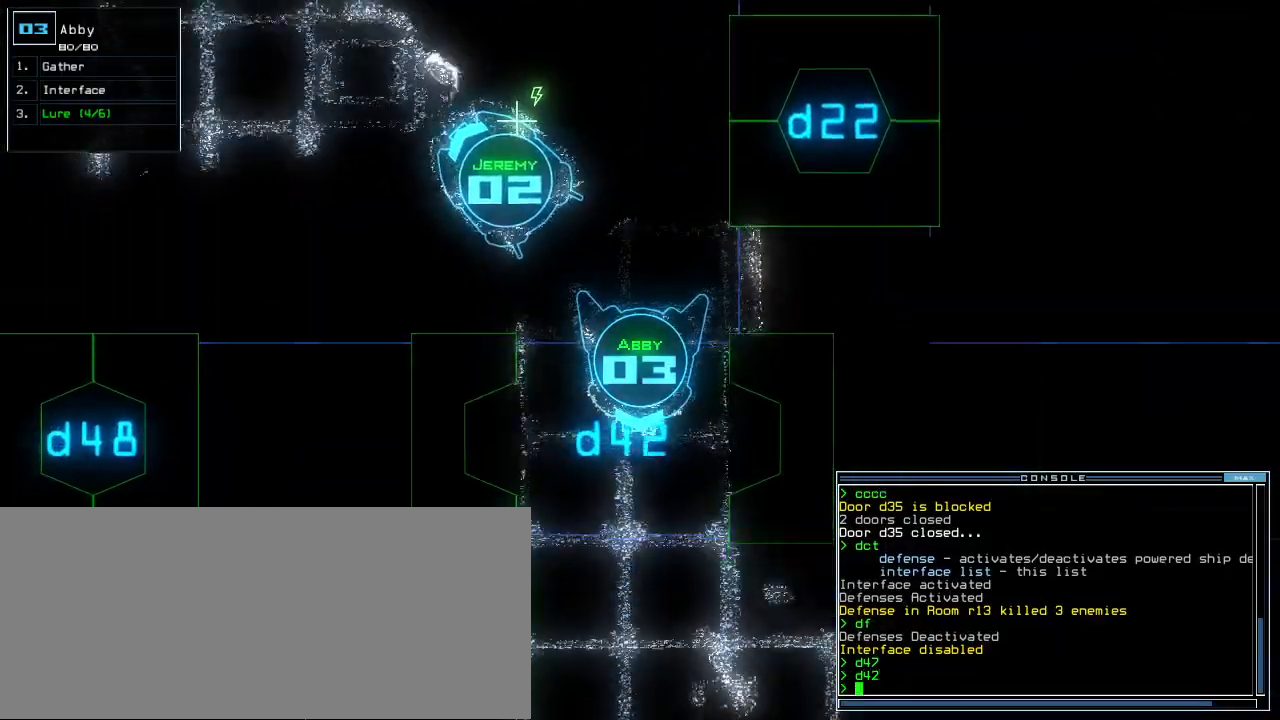
{"keys": ["left", "up"], "events": [[480, "left", "down"]]}
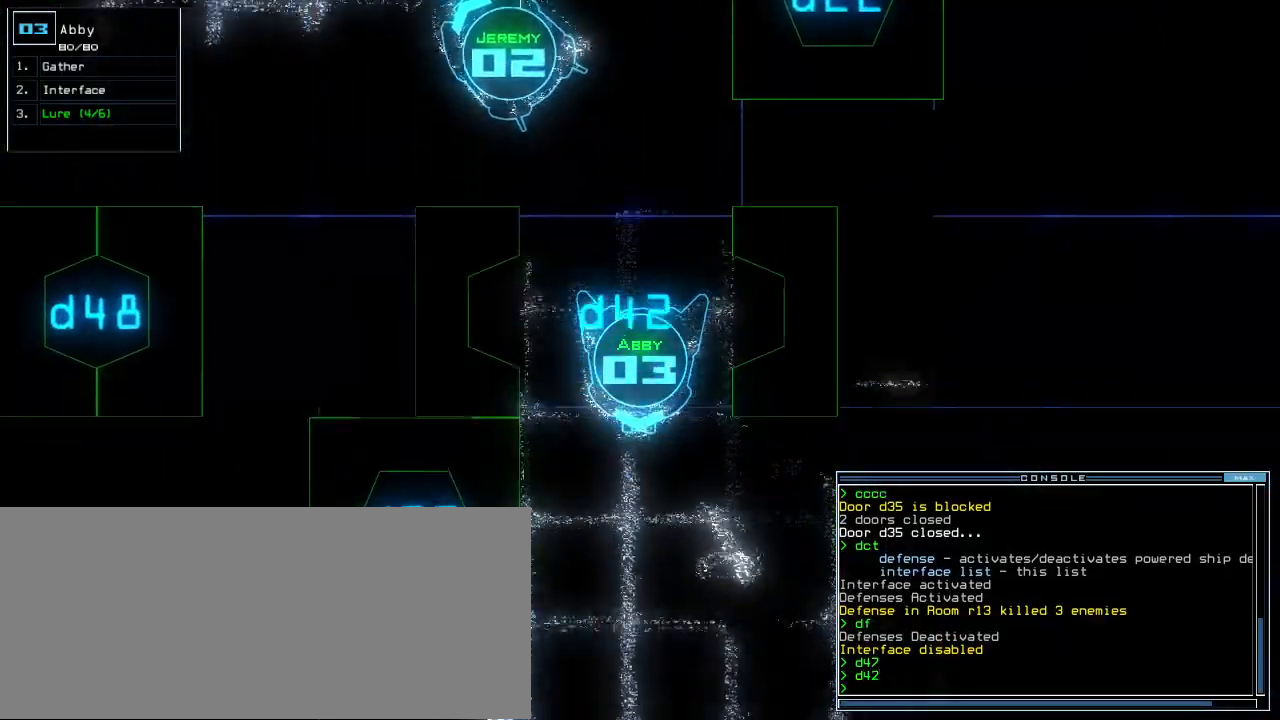
{"keys": ["left", "up"], "events": [[20, "left", "up"], [340, "left", "down"], [420, "left", "up"], [500, "left", "down"]]}
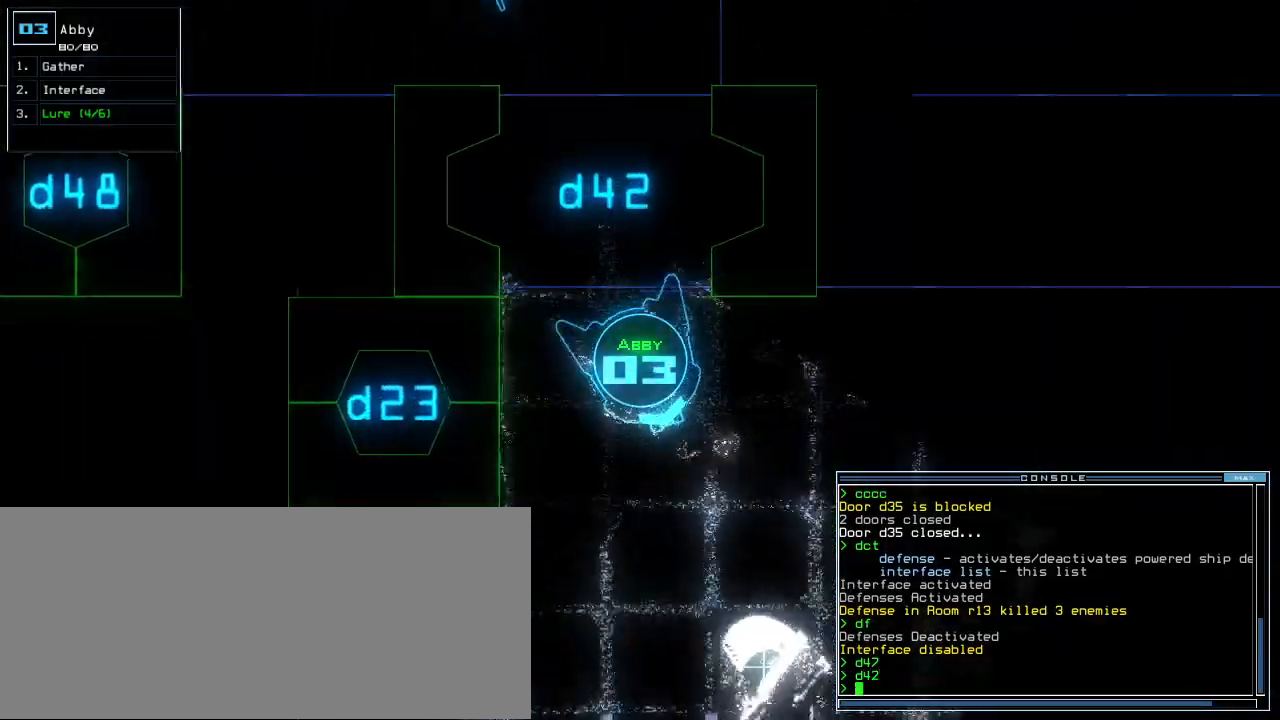
{"keys": ["up"], "events": [[80, "left", "up"], [180, "left", "down"], [260, "left", "up"], [340, "left", "down"], [480, "left", "up"]]}
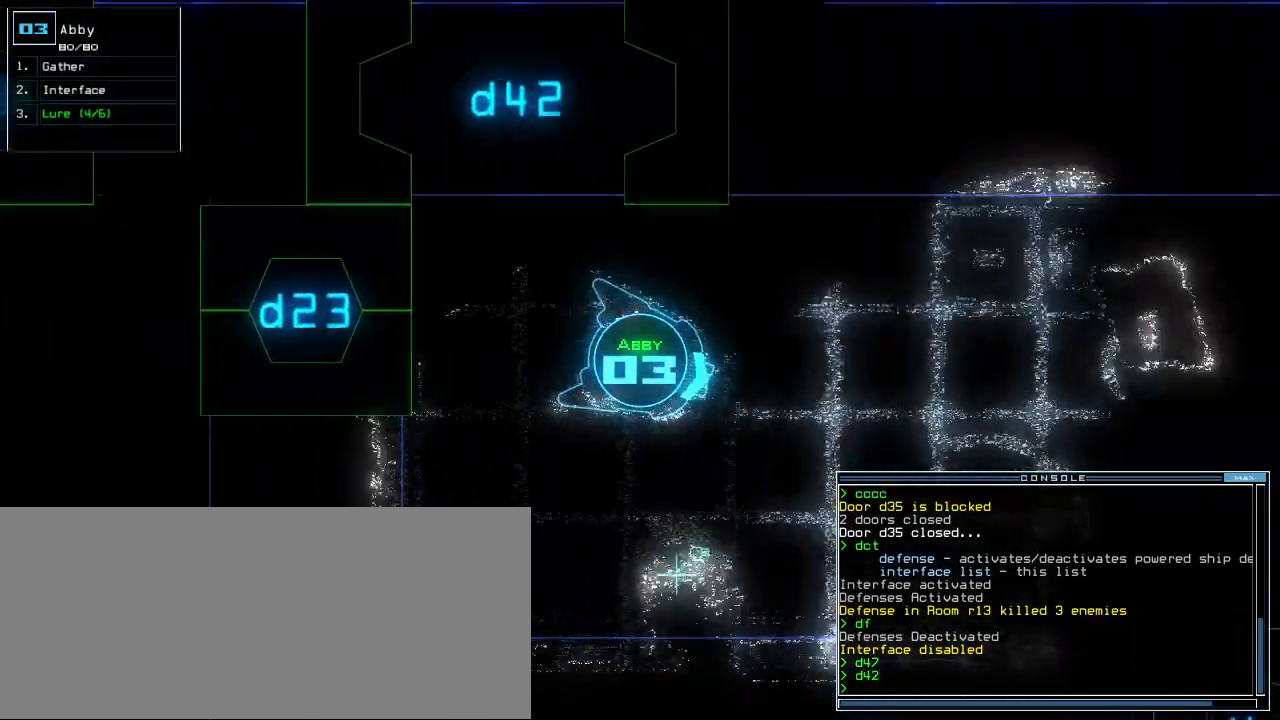
{"keys": ["up"], "events": []}